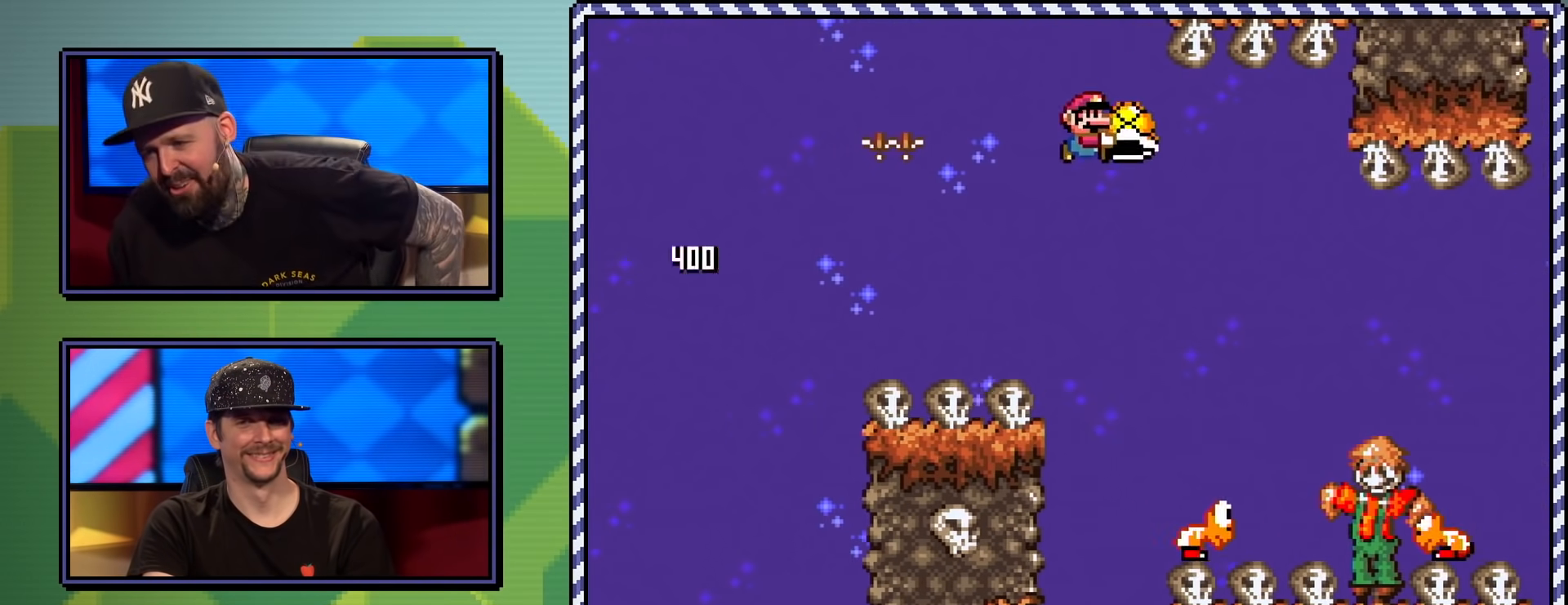
Gameplay with a controller (Nintendo layout); each line is a JSON object with the inputs held at the frame after it. "events" lists button and stick changes between this image and that frame as [ms after this image, input, new state], when the widget could be followed in between. Not read: L3 R3.
{"buttons": ["B", "Y"], "events": [[317, "B", "up"], [400, "DPAD_RIGHT", "up"], [483, "B", "down"]]}
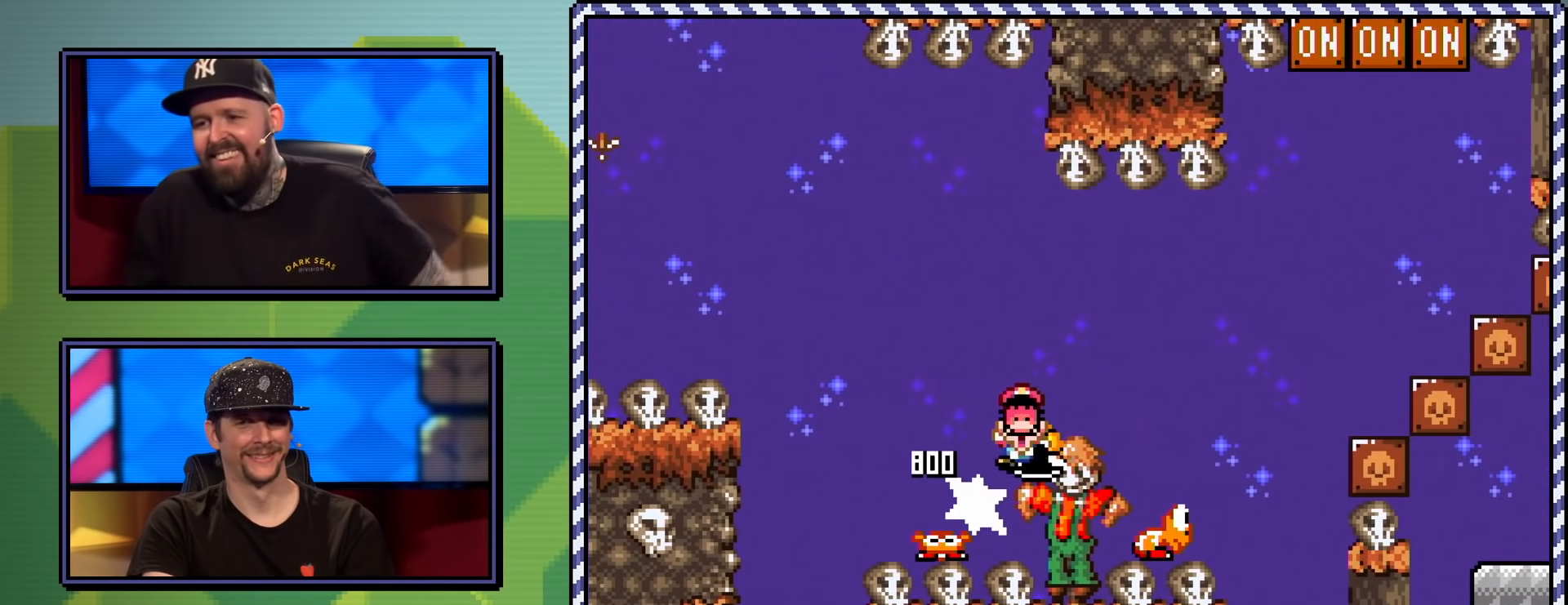
{"buttons": ["Y"], "events": [[84, "DPAD_RIGHT", "down"], [350, "DPAD_RIGHT", "up"], [434, "B", "up"]]}
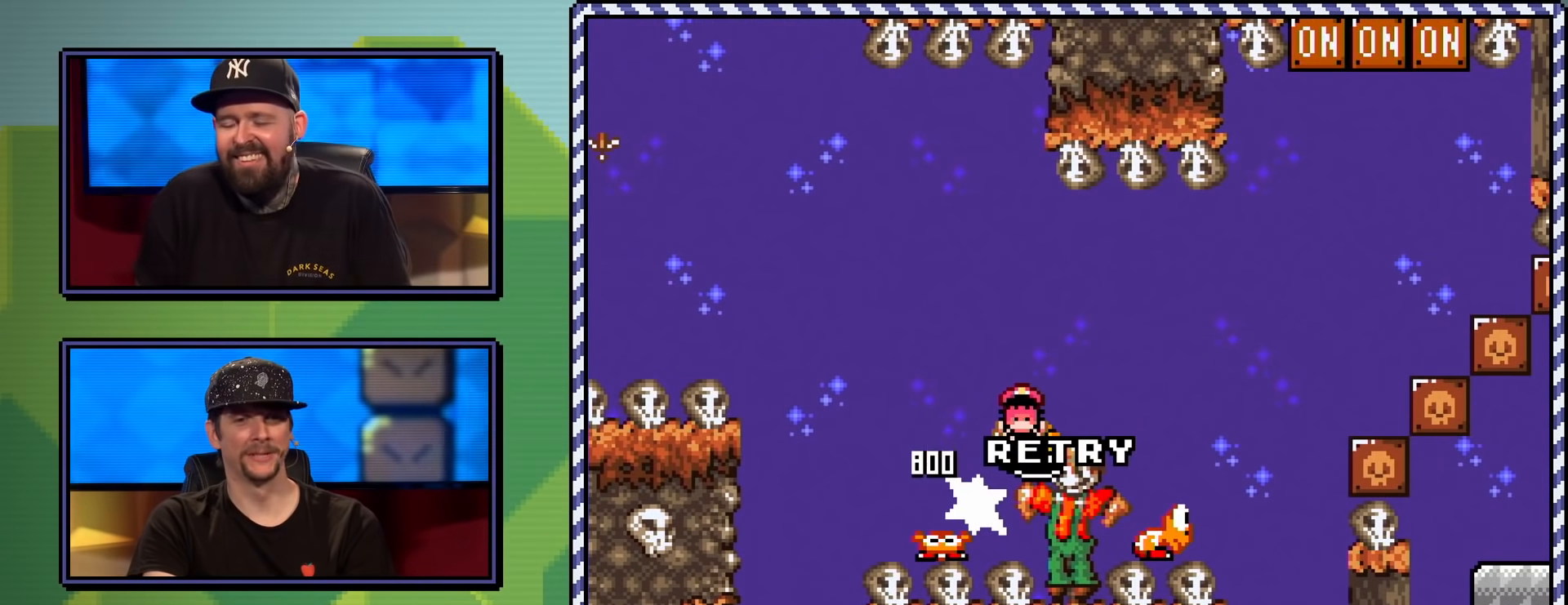
{"buttons": ["B"], "events": [[233, "Y", "up"], [433, "B", "down"]]}
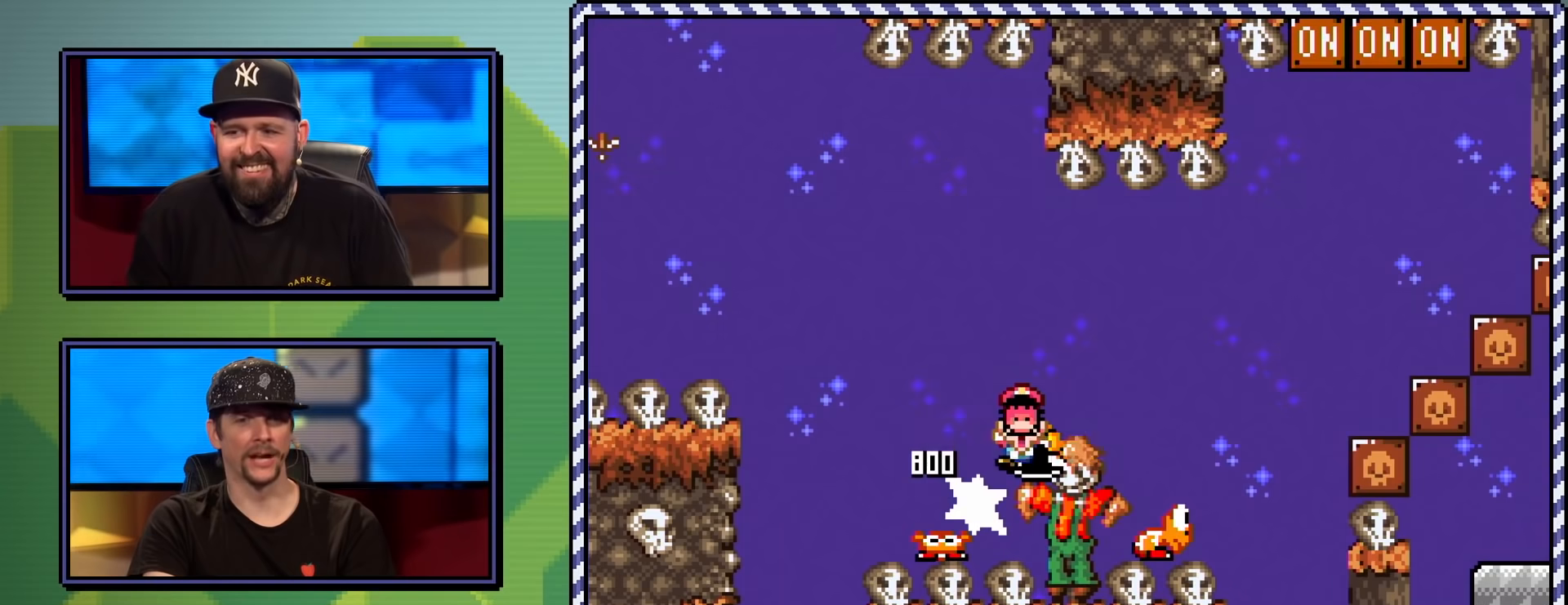
{"buttons": [], "events": [[67, "B", "up"]]}
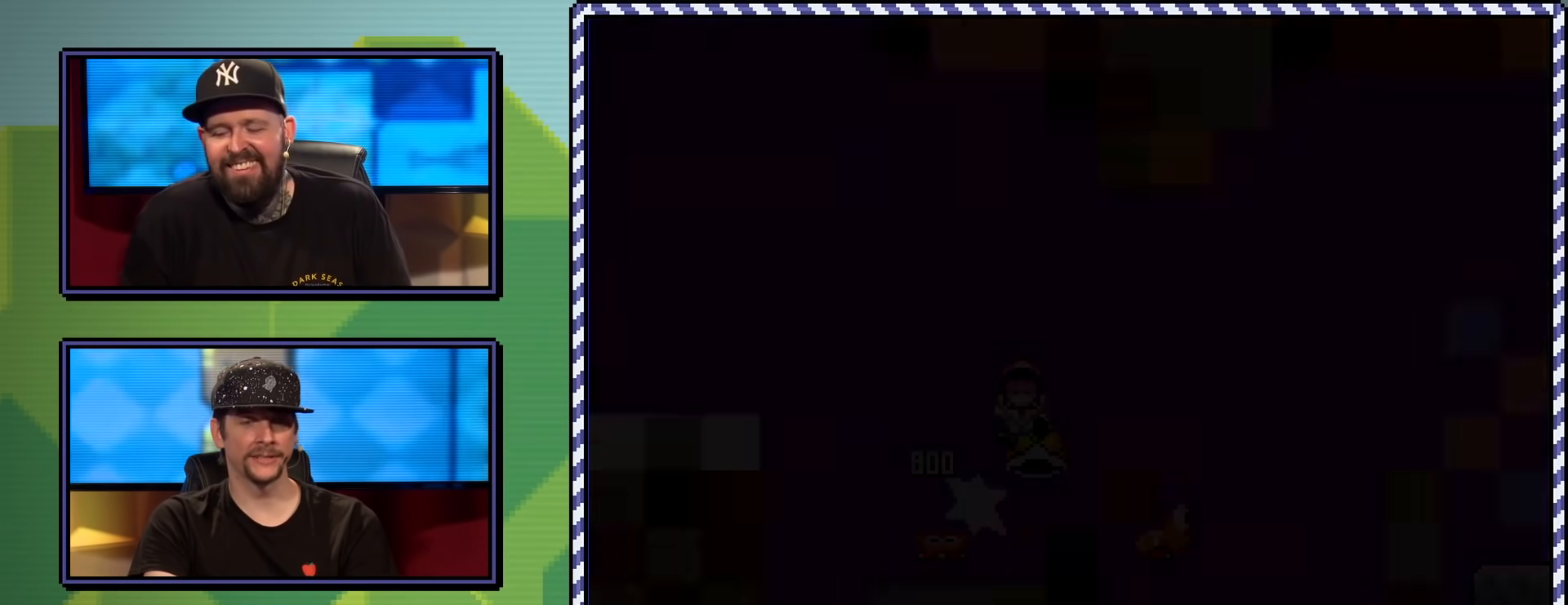
{"buttons": ["Y"], "events": [[233, "Y", "down"]]}
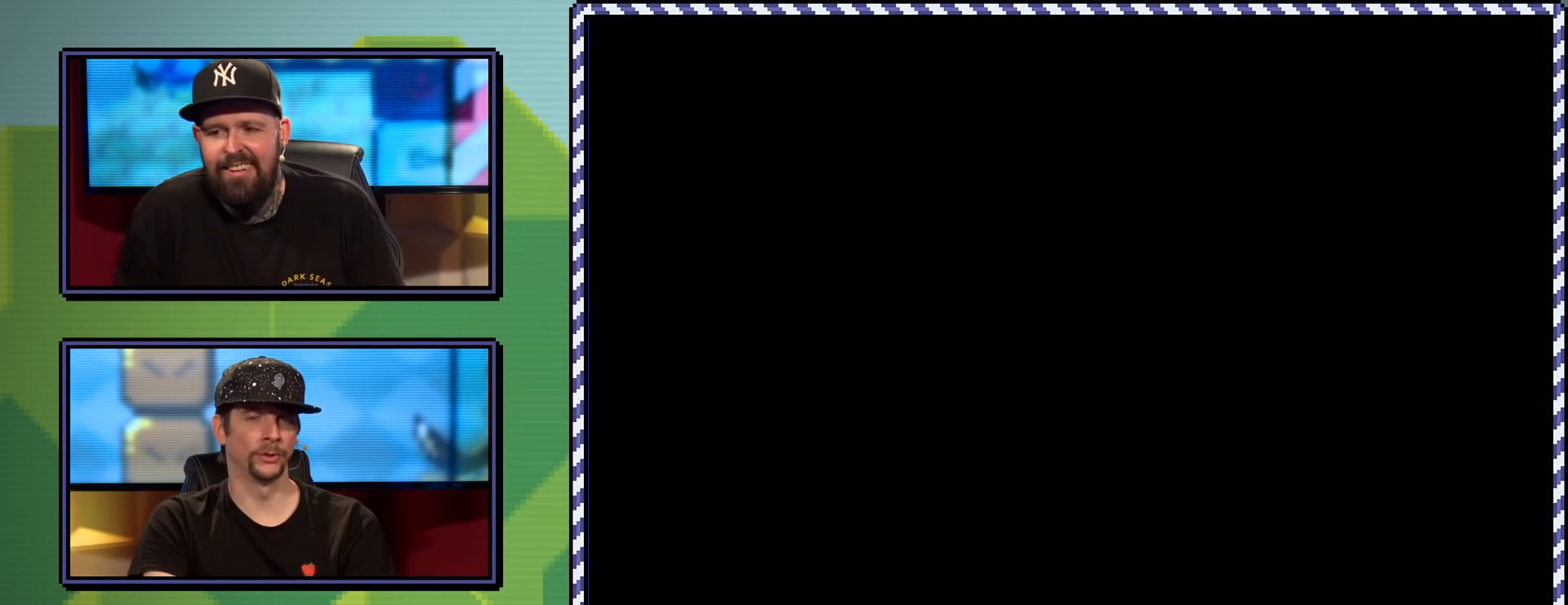
{"buttons": ["B", "Y"], "events": [[300, "B", "down"]]}
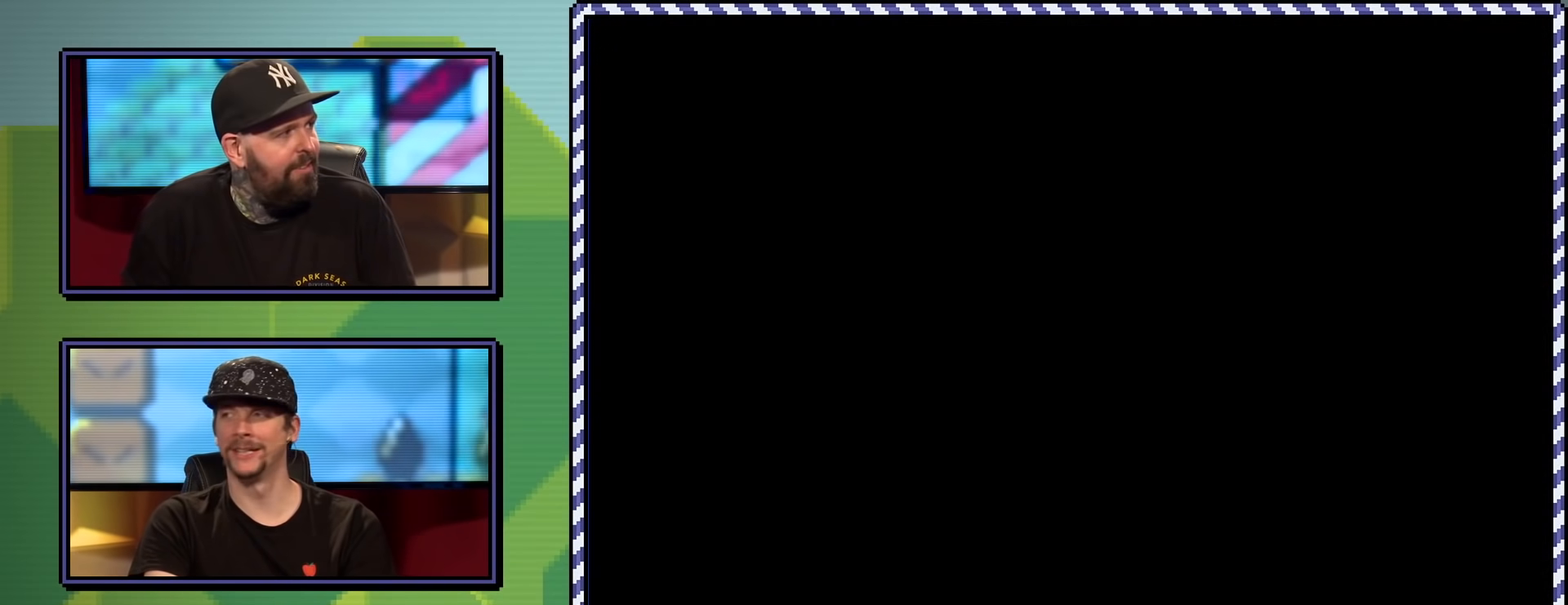
{"buttons": ["B", "Y"], "events": []}
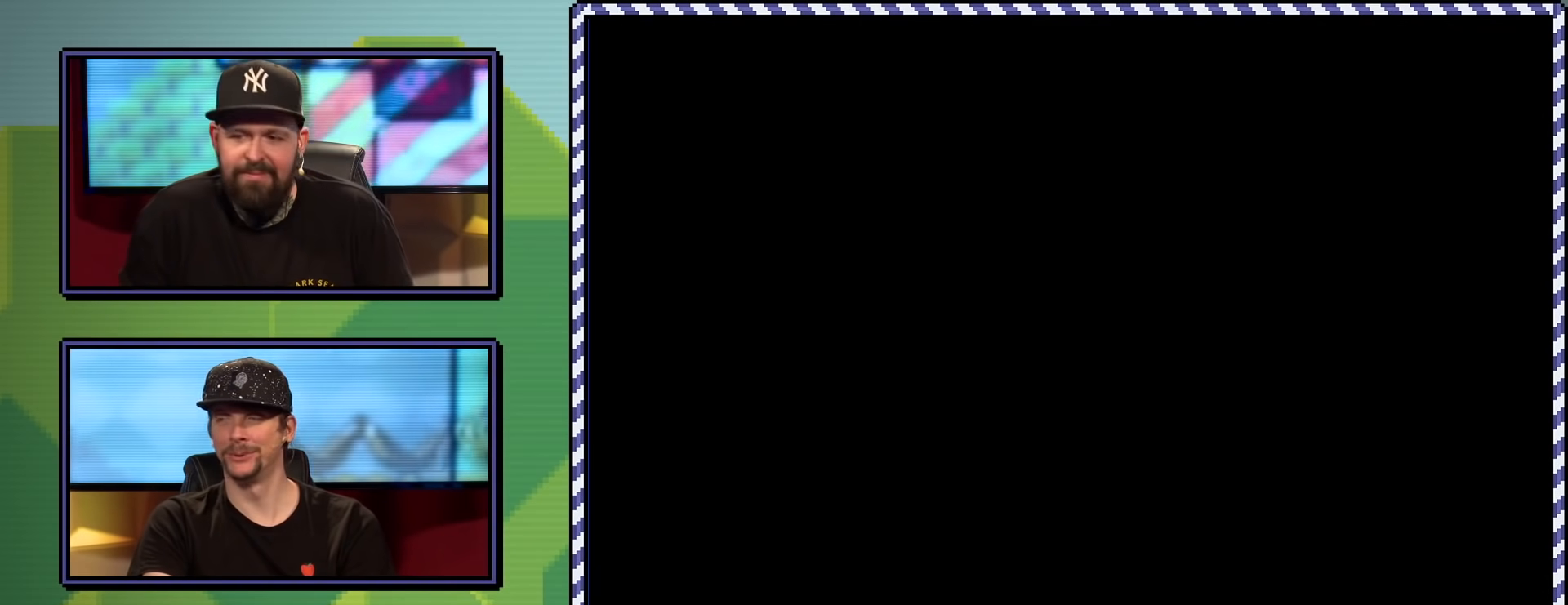
{"buttons": ["B", "Y"], "events": []}
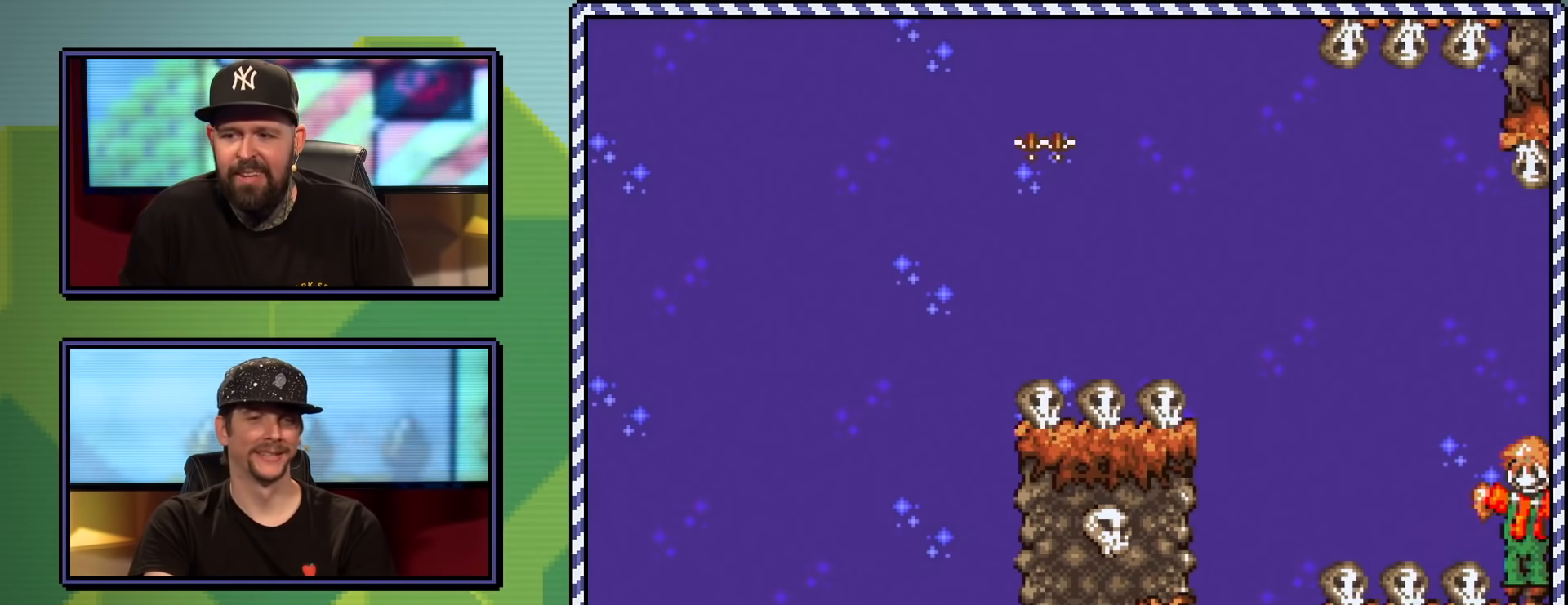
{"buttons": ["B", "Y"], "events": []}
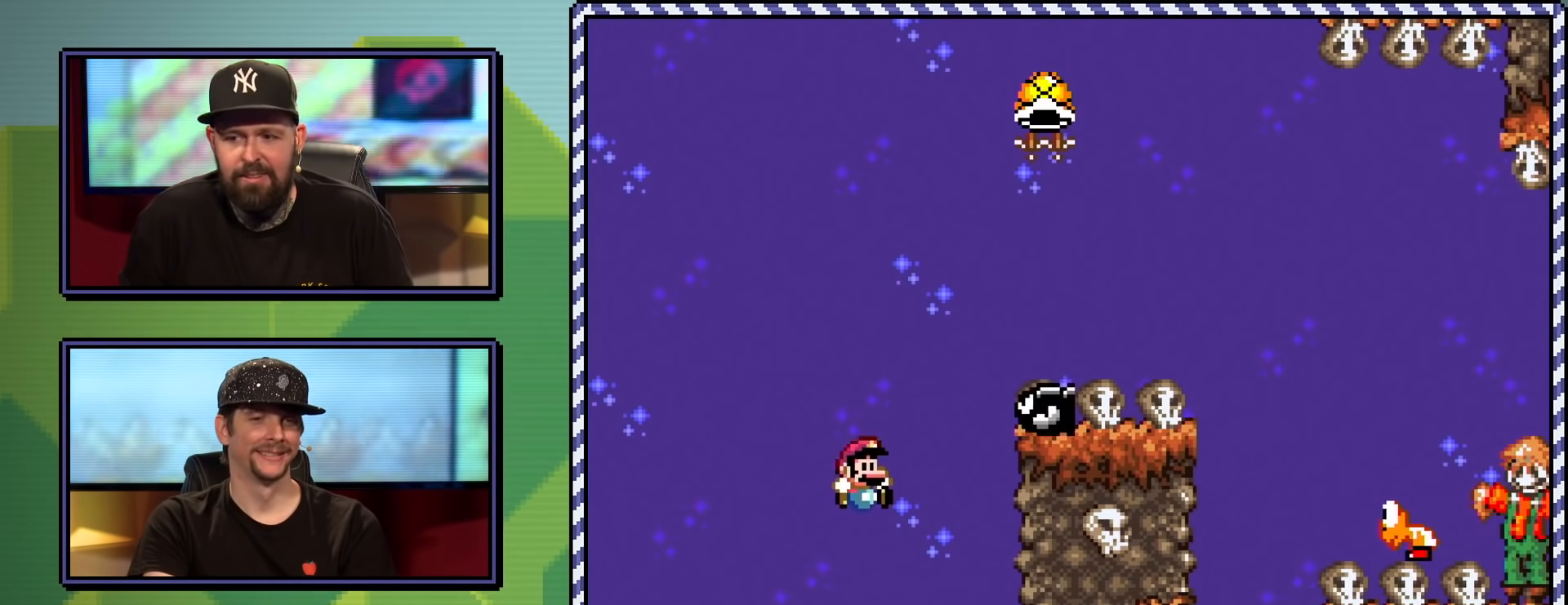
{"buttons": ["B", "Y", "DPAD_RIGHT"], "events": [[250, "DPAD_RIGHT", "down"]]}
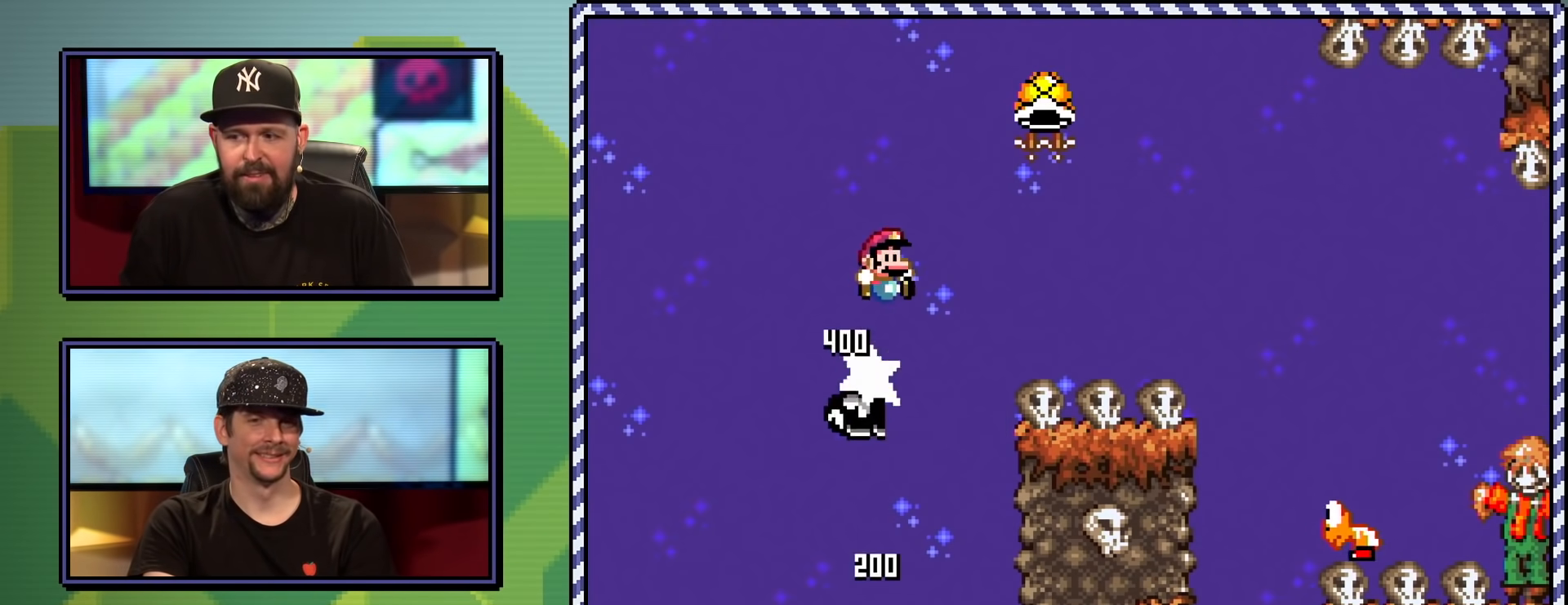
{"buttons": ["B", "Y", "DPAD_RIGHT"], "events": []}
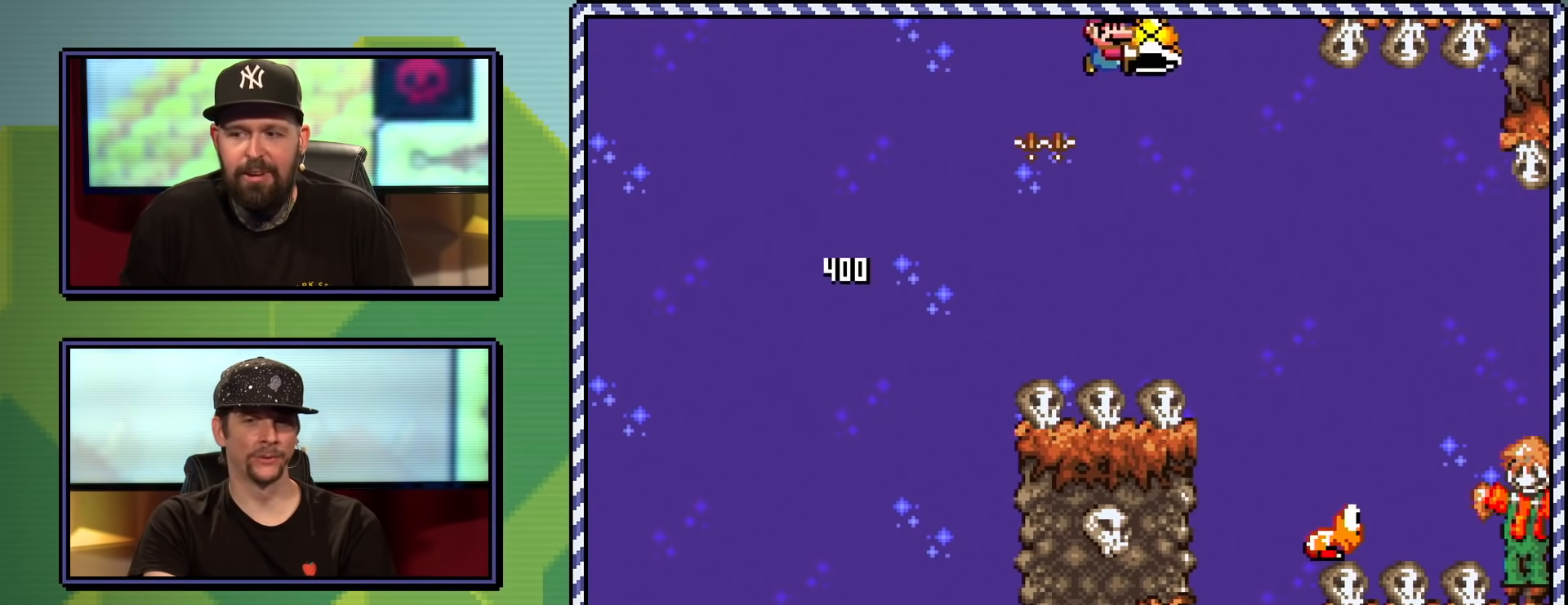
{"buttons": ["B", "Y", "DPAD_UP", "DPAD_LEFT"], "events": [[467, "DPAD_UP", "down"], [484, "DPAD_RIGHT", "up"], [501, "DPAD_LEFT", "down"]]}
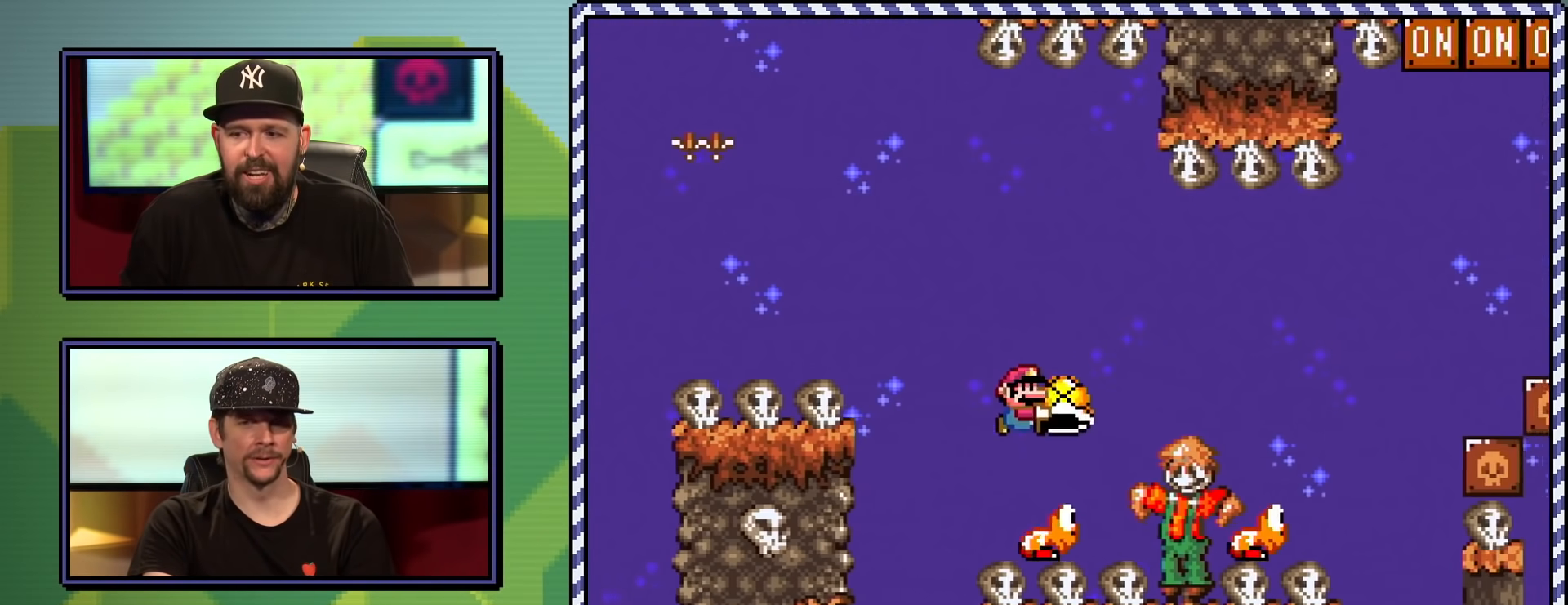
{"buttons": ["B", "Y", "DPAD_RIGHT"], "events": [[150, "DPAD_LEFT", "up"], [183, "DPAD_RIGHT", "down"], [250, "B", "up"], [250, "DPAD_UP", "up"], [400, "B", "down"]]}
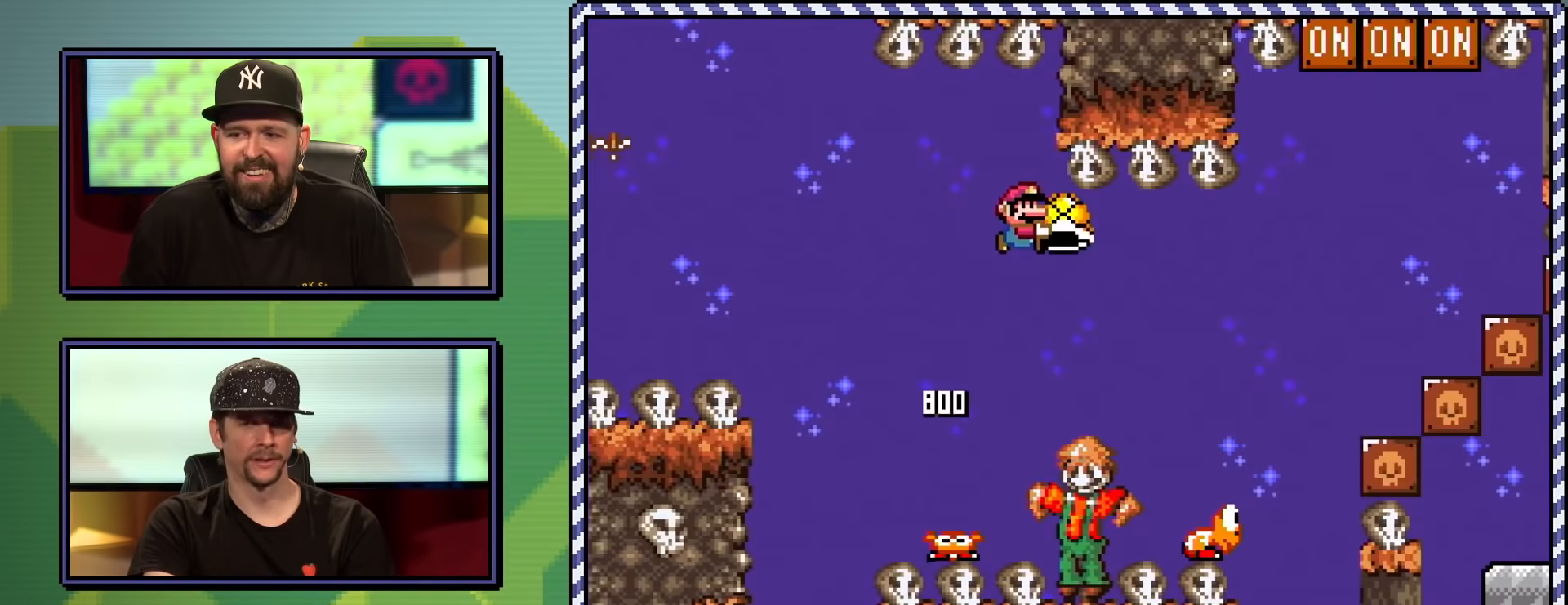
{"buttons": ["B", "Y", "DPAD_UP", "DPAD_RIGHT"], "events": [[150, "DPAD_RIGHT", "up"], [284, "DPAD_RIGHT", "down"], [467, "DPAD_UP", "down"]]}
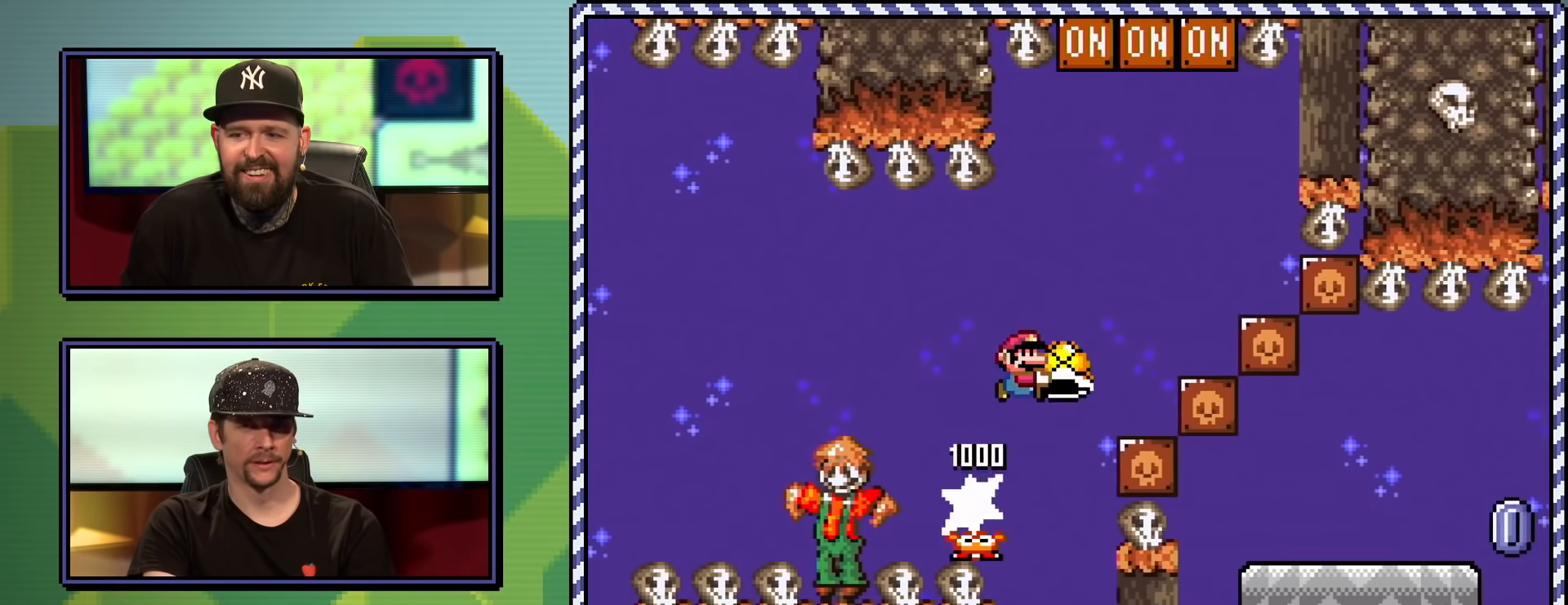
{"buttons": ["B", "Y", "DPAD_UP", "DPAD_LEFT"], "events": [[16, "DPAD_RIGHT", "up"], [100, "B", "up"], [133, "Y", "up"], [183, "B", "down"], [183, "Y", "down"], [317, "DPAD_UP", "up"], [433, "DPAD_LEFT", "down"], [450, "DPAD_UP", "down"]]}
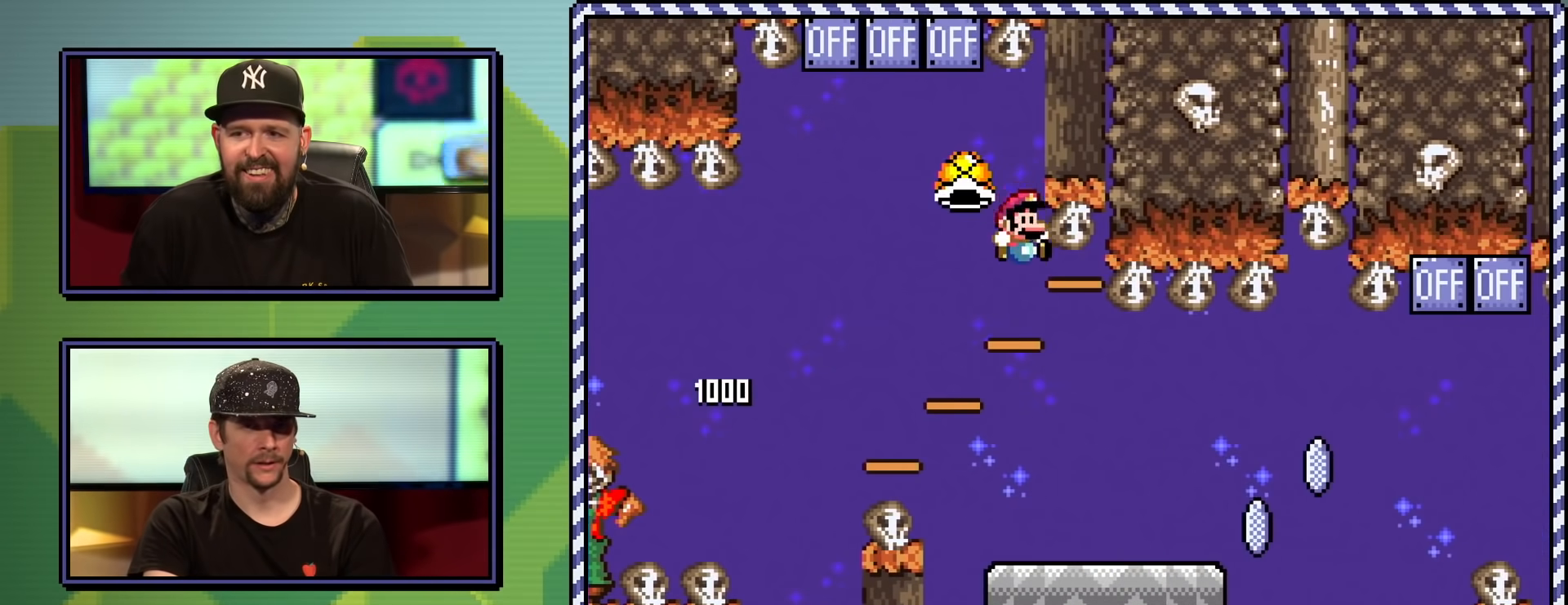
{"buttons": ["Y"], "events": [[134, "DPAD_LEFT", "up"], [134, "DPAD_UP", "up"], [484, "B", "up"]]}
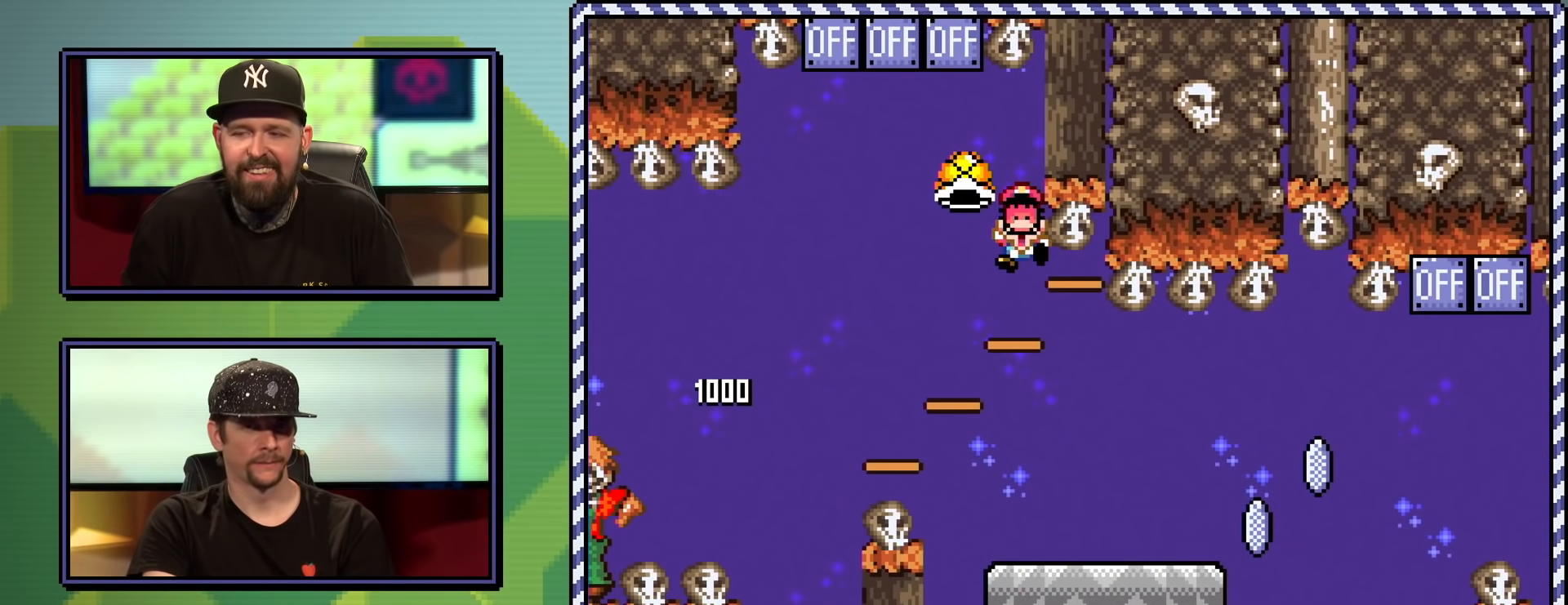
{"buttons": [], "events": [[116, "Y", "up"], [217, "B", "down"], [317, "B", "up"], [383, "B", "down"], [483, "B", "up"]]}
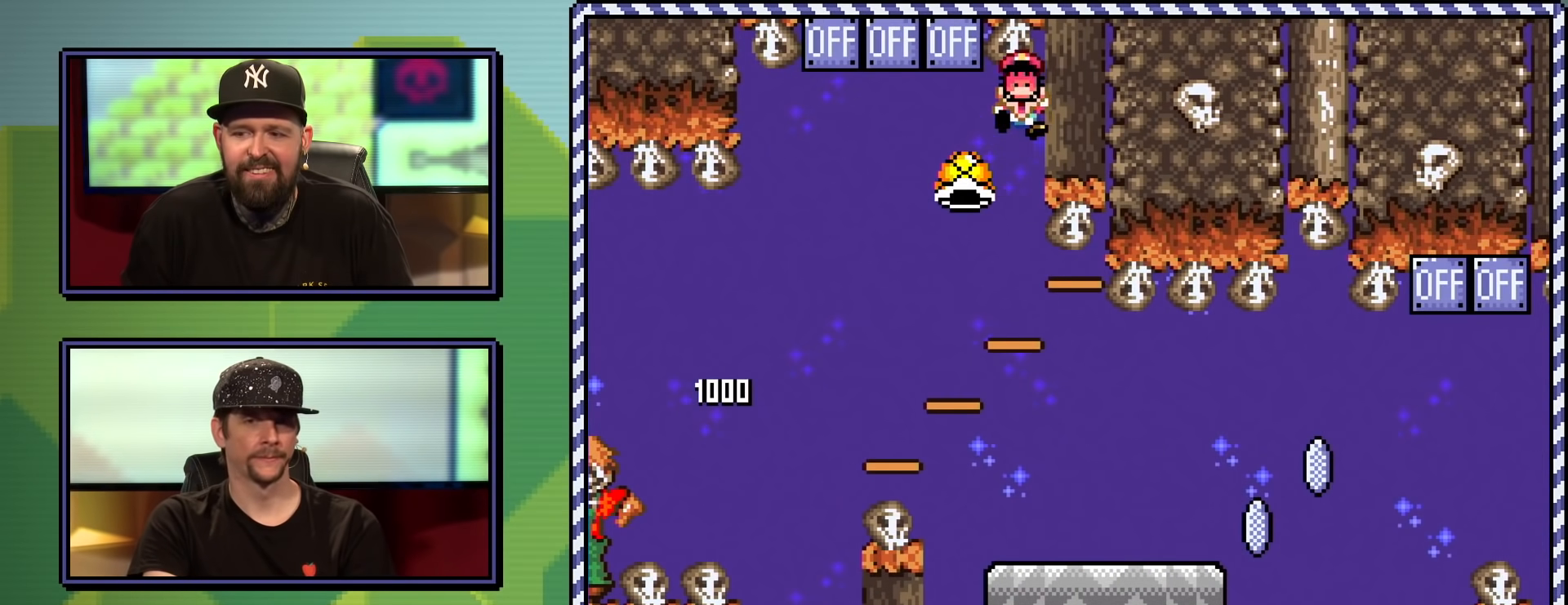
{"buttons": ["Y"], "events": [[267, "Y", "down"]]}
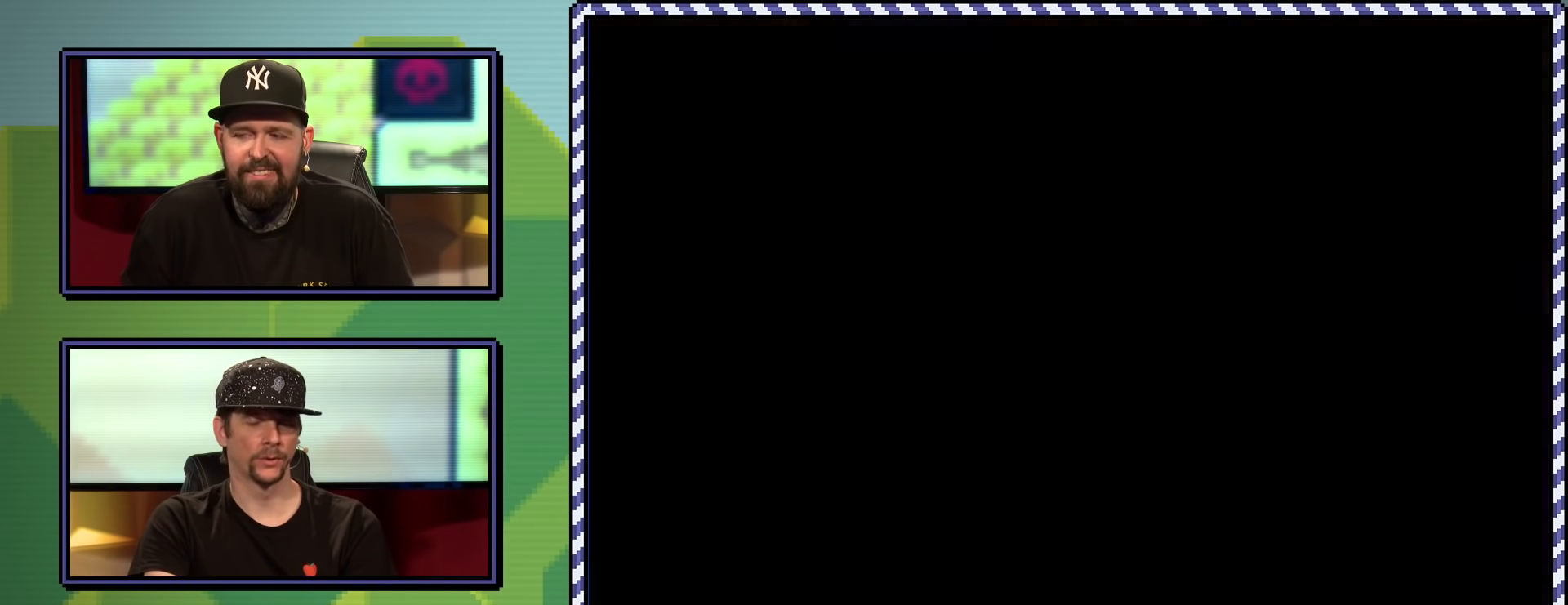
{"buttons": ["Y"], "events": []}
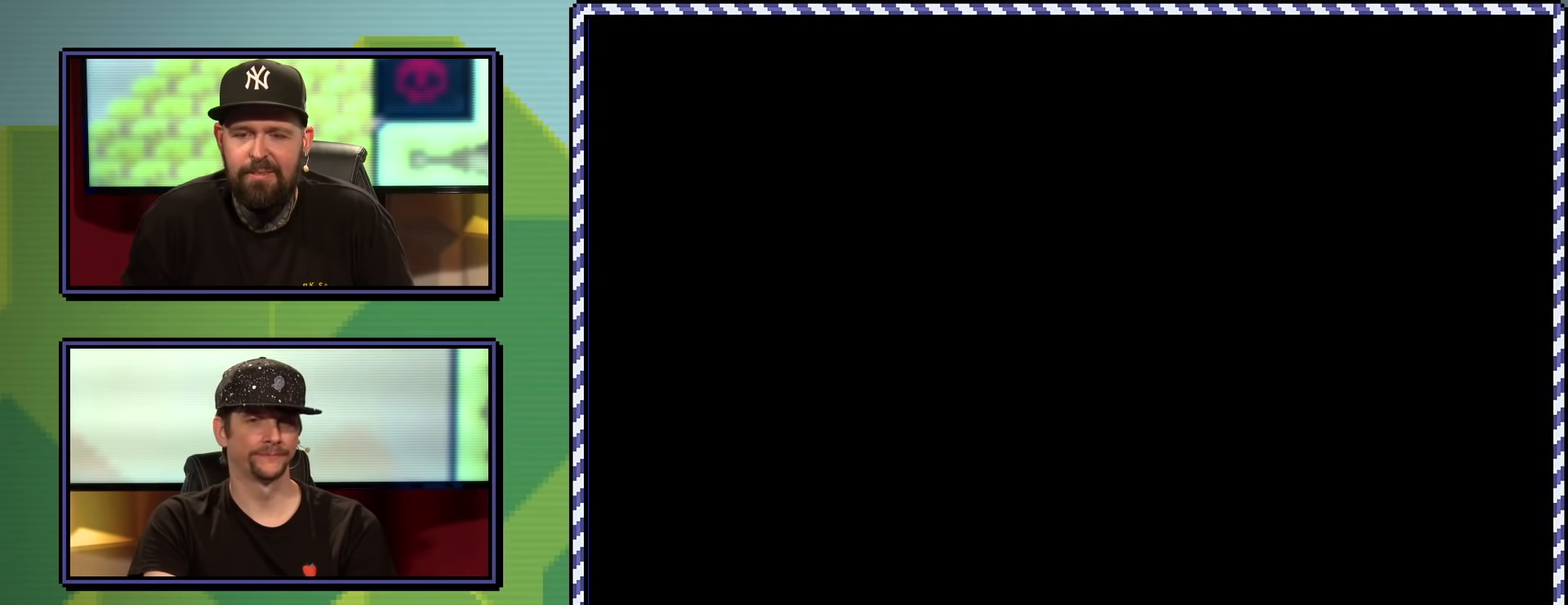
{"buttons": ["Y"], "events": []}
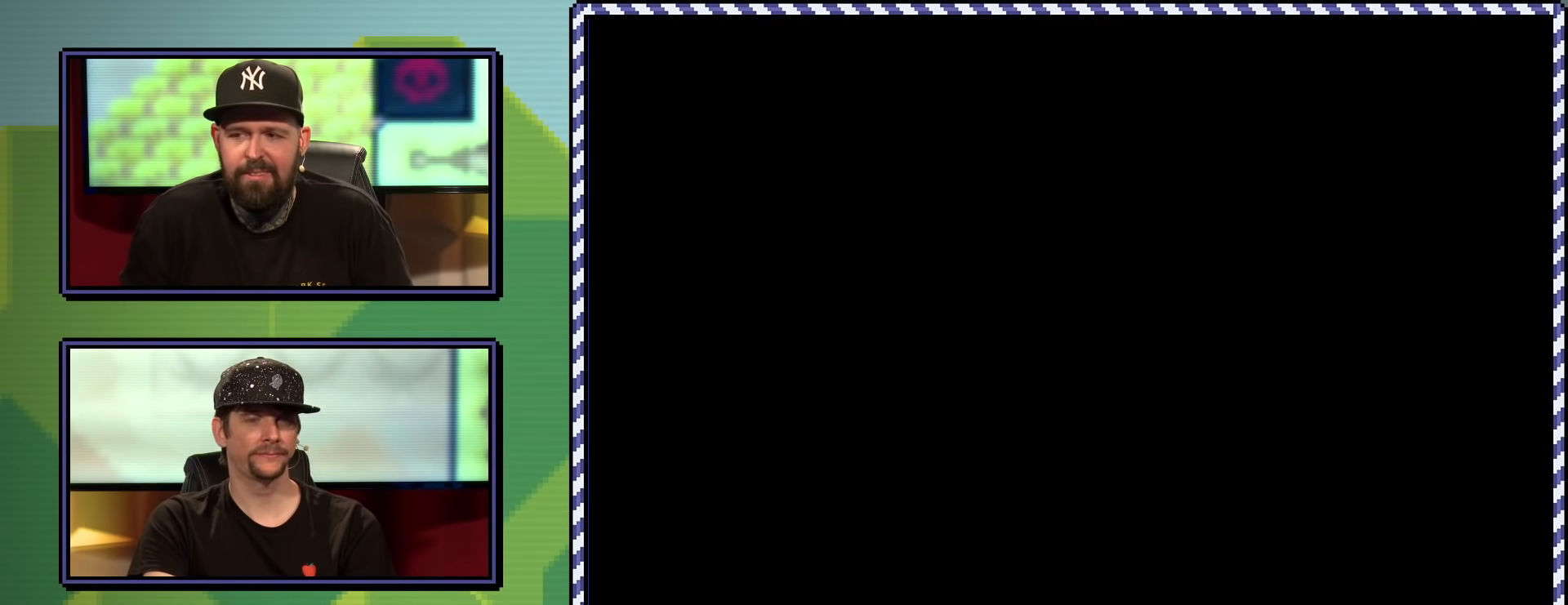
{"buttons": ["B", "Y"], "events": [[217, "B", "down"]]}
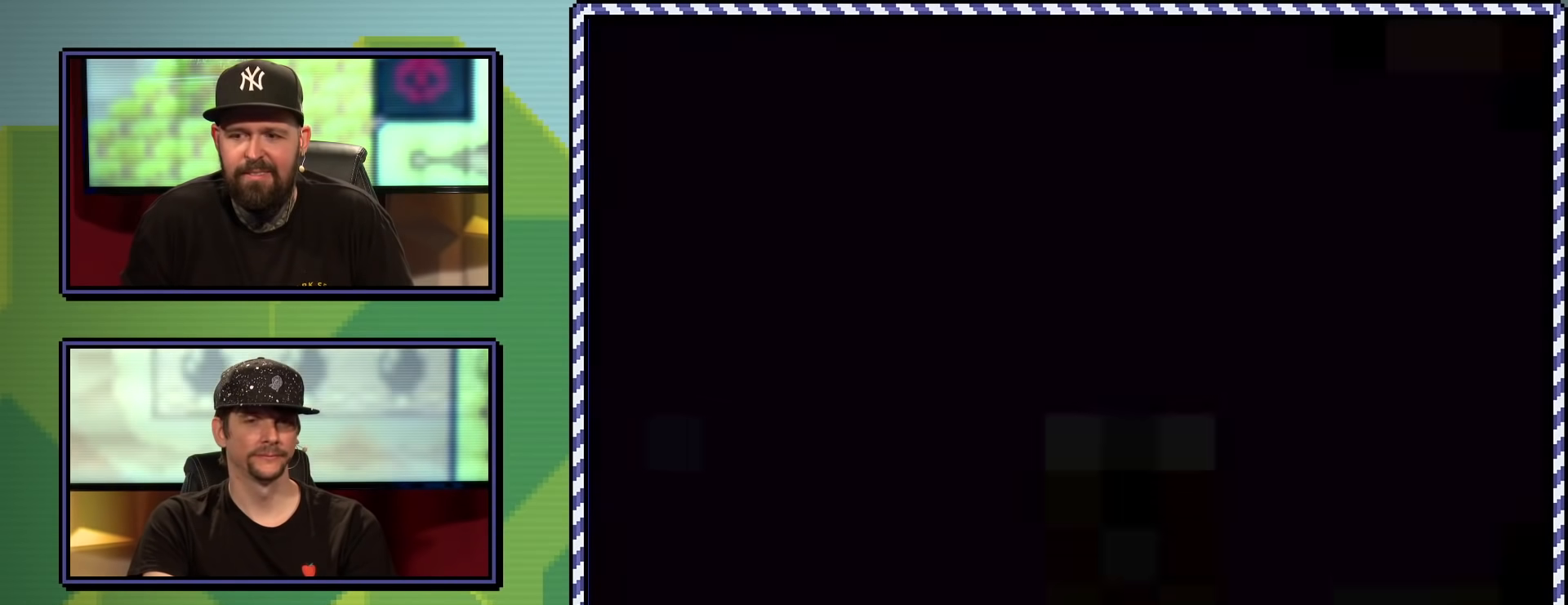
{"buttons": ["B", "Y"], "events": []}
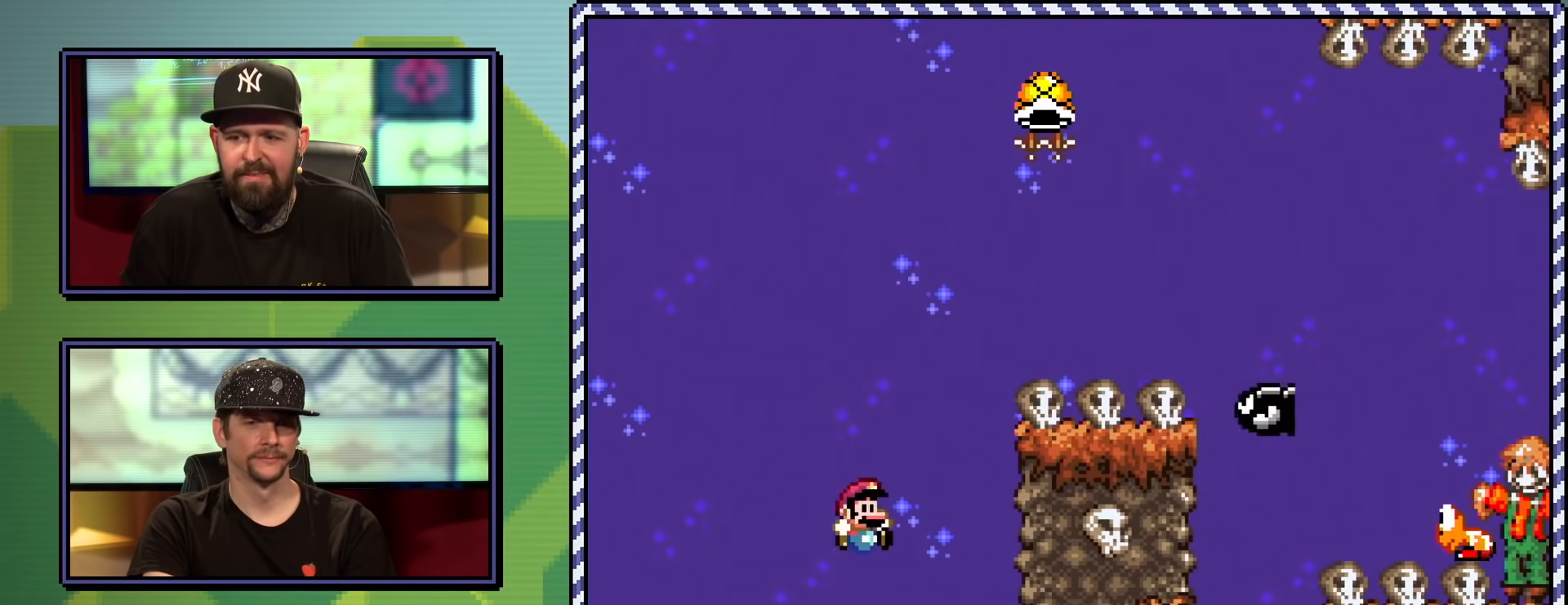
{"buttons": ["B", "Y", "DPAD_LEFT"], "events": [[400, "DPAD_LEFT", "down"], [450, "DPAD_UP", "down"], [500, "DPAD_UP", "up"]]}
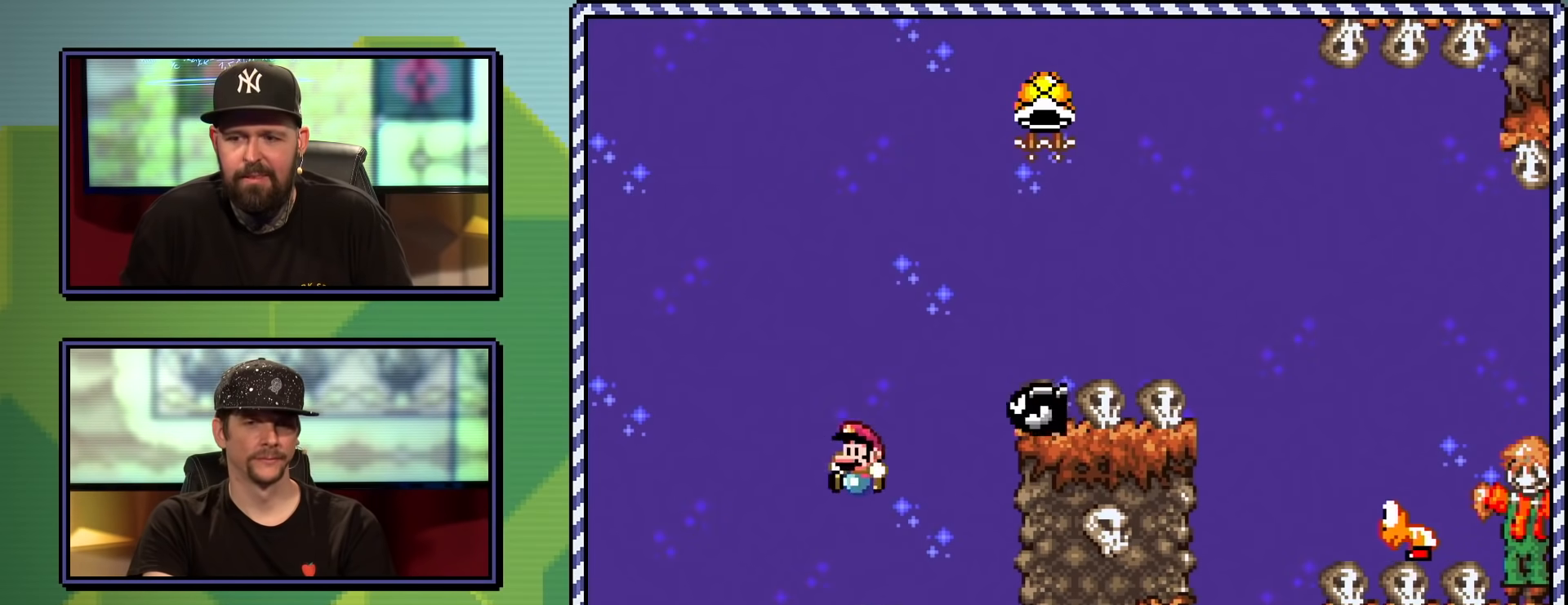
{"buttons": ["B", "Y", "DPAD_RIGHT"], "events": [[34, "DPAD_UP", "down"], [51, "DPAD_LEFT", "up"], [84, "DPAD_UP", "up"], [101, "DPAD_RIGHT", "down"]]}
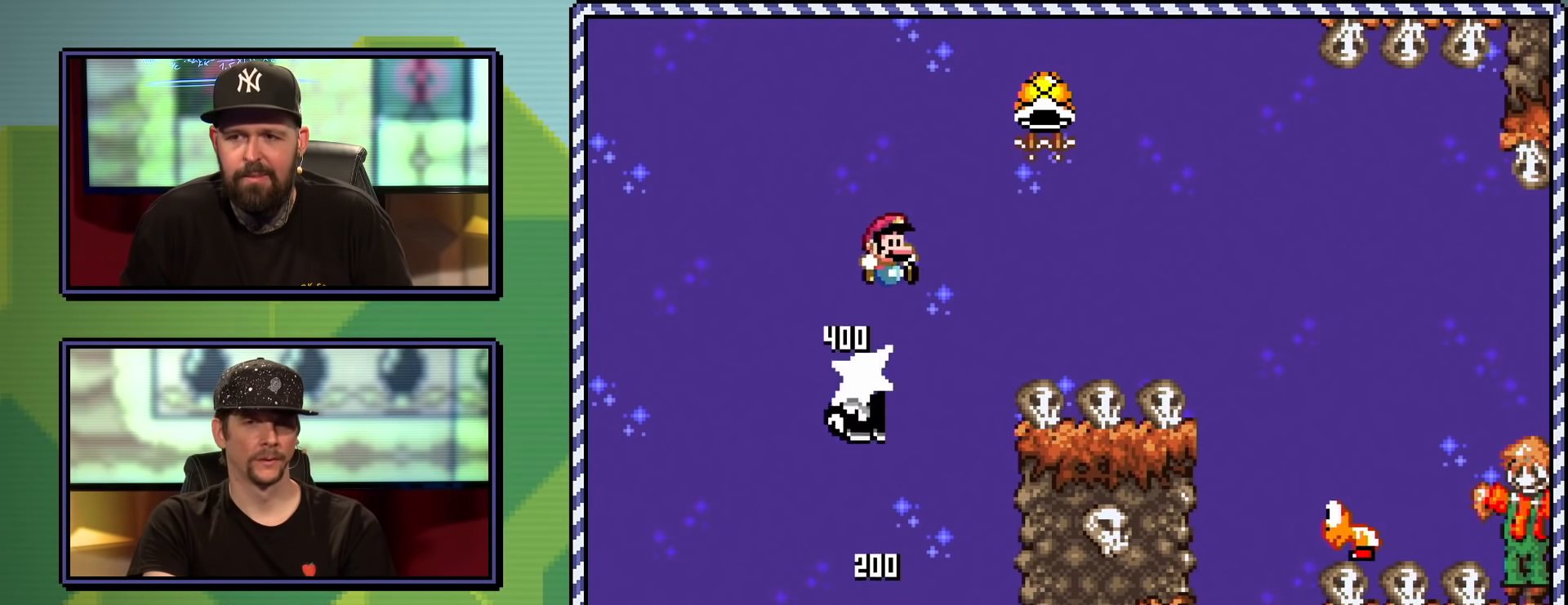
{"buttons": ["B", "Y", "DPAD_RIGHT"], "events": []}
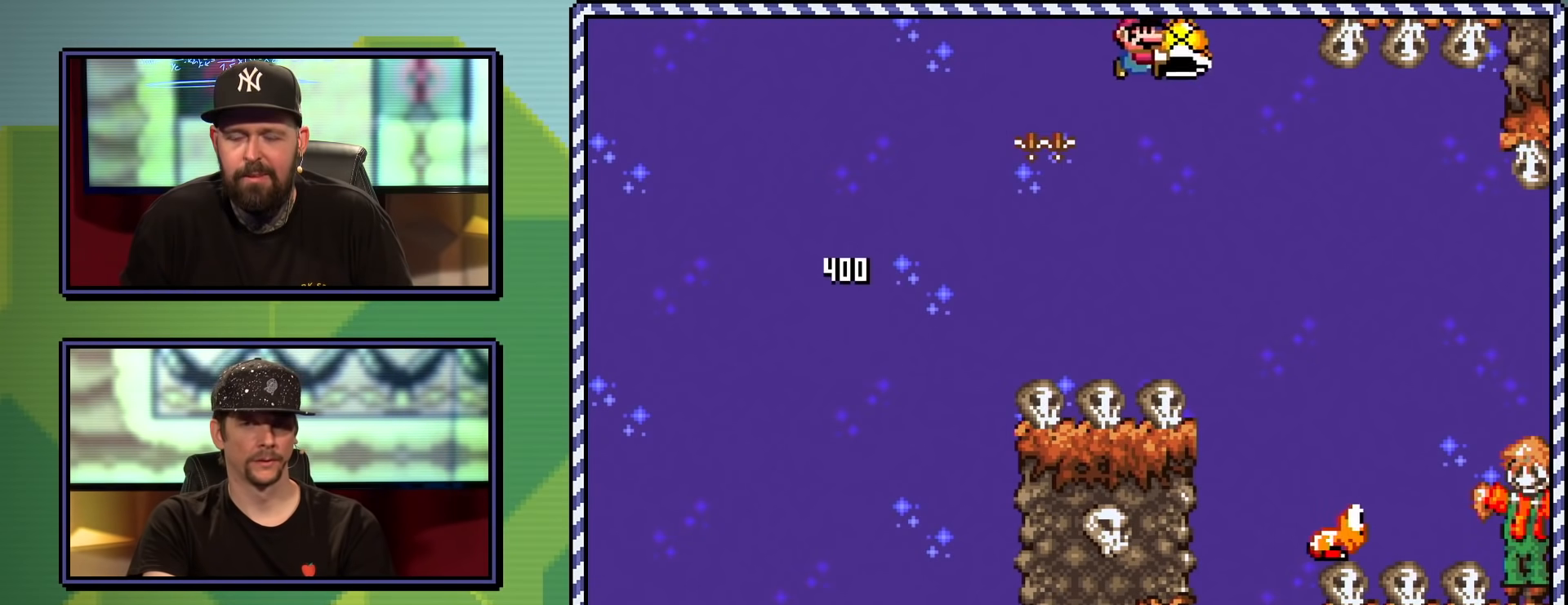
{"buttons": ["B", "Y", "DPAD_LEFT"], "events": [[384, "DPAD_UP", "down"], [418, "DPAD_LEFT", "down"], [418, "DPAD_RIGHT", "up"], [468, "DPAD_UP", "up"]]}
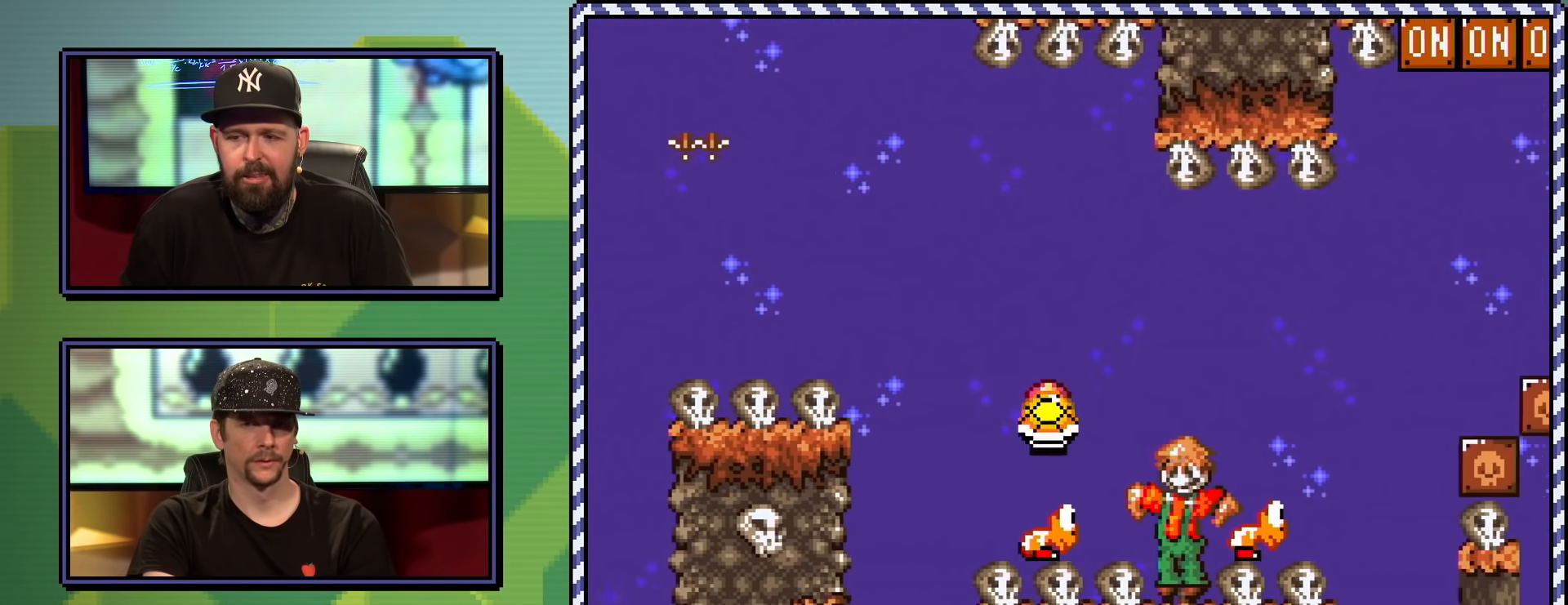
{"buttons": ["B", "Y", "DPAD_RIGHT"], "events": [[83, "DPAD_UP", "down"], [117, "DPAD_LEFT", "up"], [117, "DPAD_UP", "up"], [133, "DPAD_RIGHT", "down"], [234, "B", "up"], [350, "B", "down"]]}
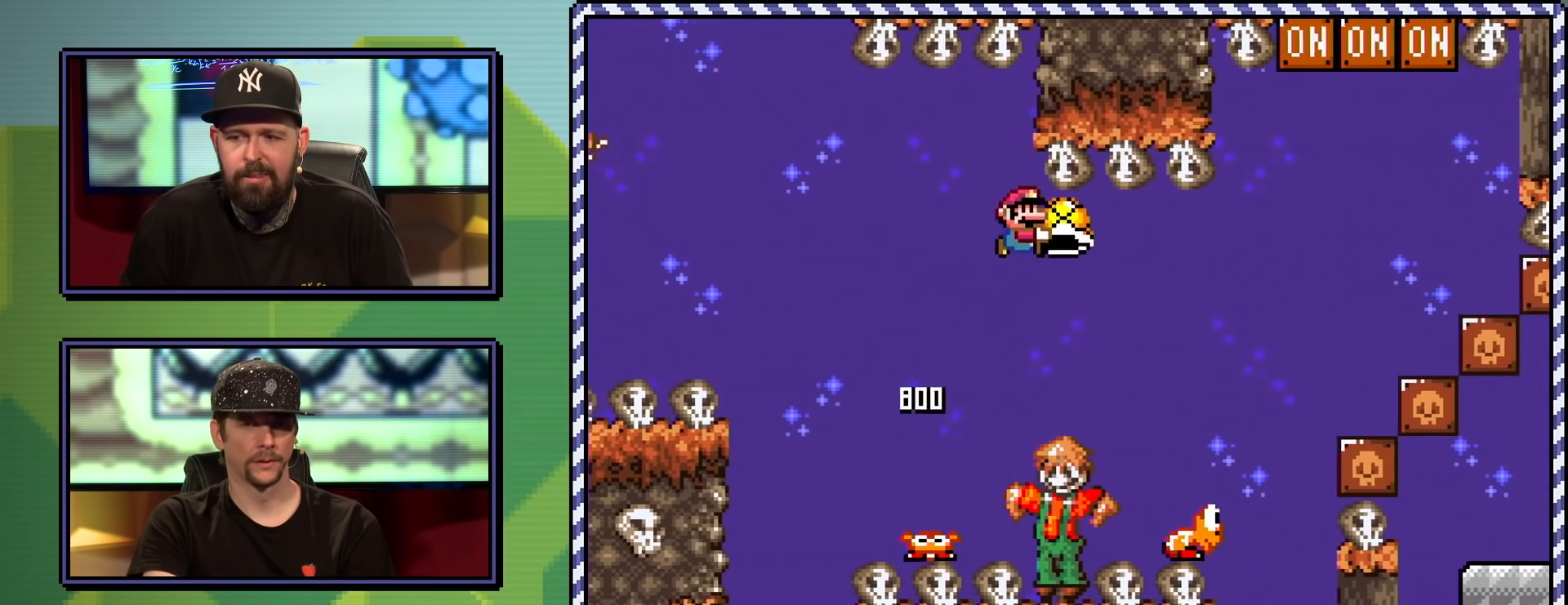
{"buttons": ["B", "Y", "DPAD_UP"], "events": [[267, "DPAD_UP", "down"], [401, "DPAD_RIGHT", "up"]]}
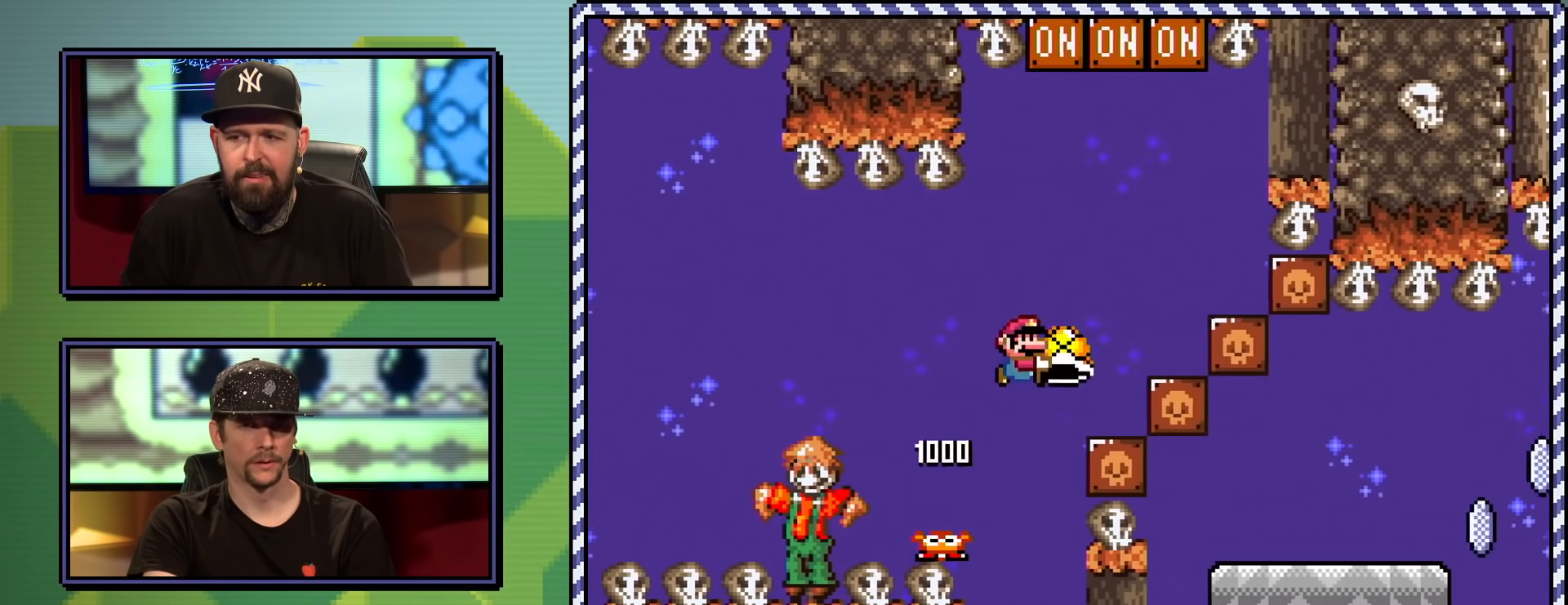
{"buttons": ["B", "Y", "DPAD_UP", "DPAD_RIGHT"], "events": [[50, "B", "up"], [67, "Y", "up"], [83, "DPAD_LEFT", "down"], [150, "B", "down"], [150, "Y", "down"], [250, "DPAD_LEFT", "up"], [284, "DPAD_RIGHT", "down"], [350, "DPAD_UP", "up"], [400, "DPAD_UP", "down"]]}
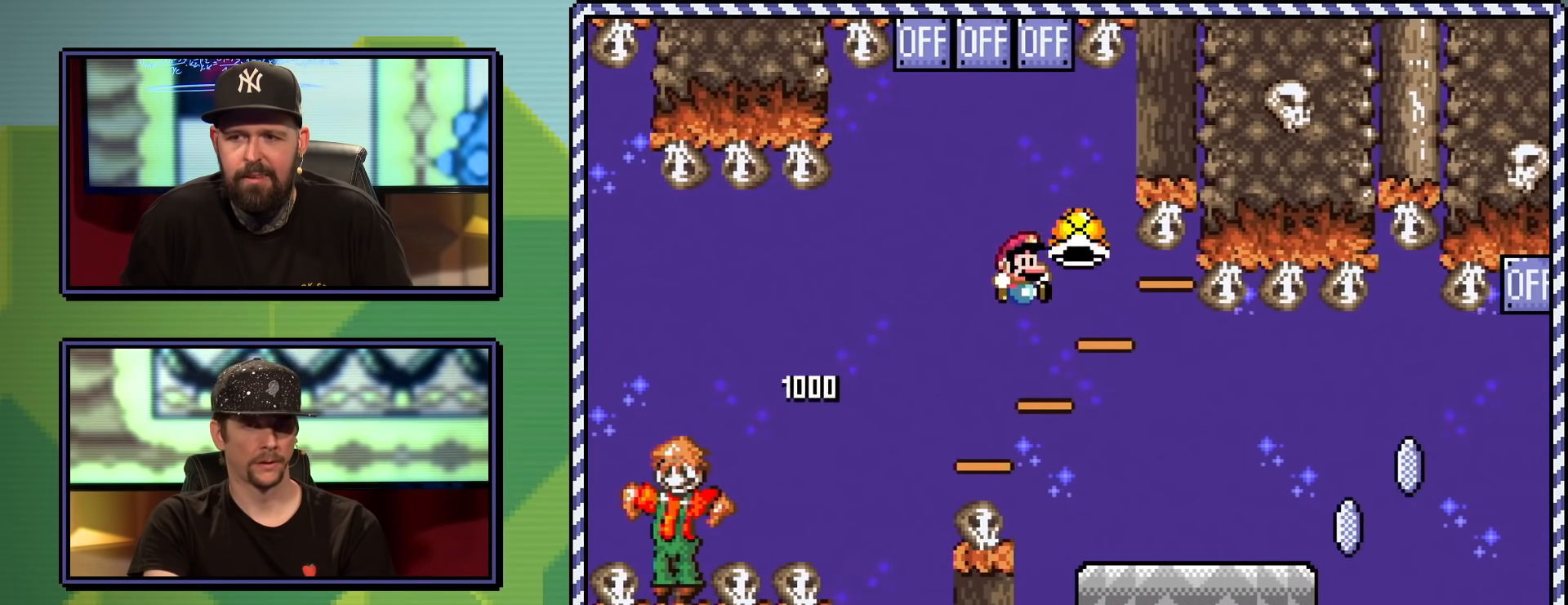
{"buttons": ["DPAD_UP", "DPAD_LEFT"], "events": [[51, "DPAD_UP", "up"], [134, "DPAD_UP", "down"], [184, "B", "up"], [217, "DPAD_UP", "up"], [367, "DPAD_RIGHT", "up"], [367, "DPAD_UP", "down"], [484, "DPAD_LEFT", "down"], [484, "Y", "up"]]}